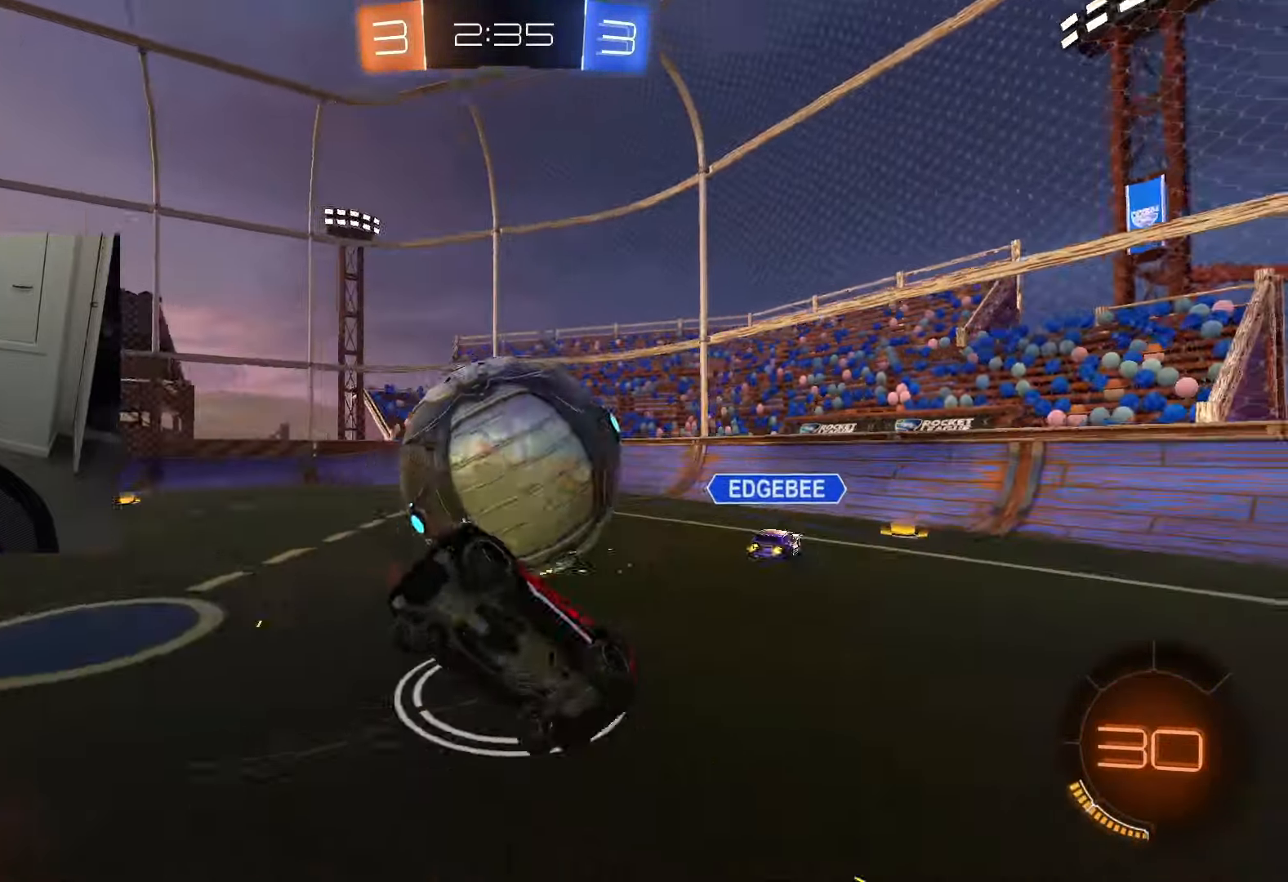
Gameplay with a controller (PlayStation layout); each line is a JSON object with the inputs held at the frame after it. "events" lists button and stick changes between this image and that frame as [ms after this image, input, new state], when the widget could be followed in between.
{"buttons": ["L1", "R2"], "left_stick": "down", "right_stick": "center", "events": [[50, "L1", "down"], [217, "R2", "down"], [334, "left_stick", "down"]]}
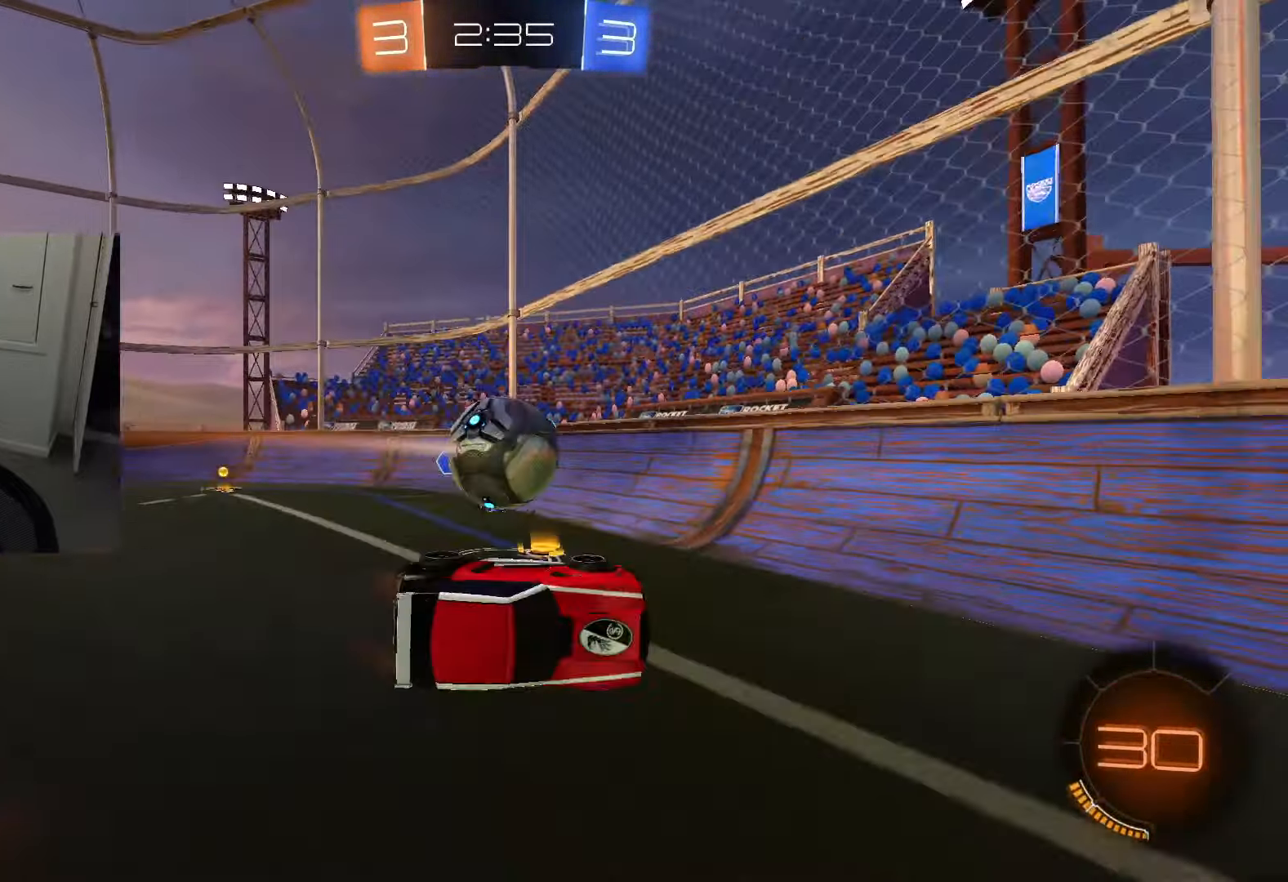
{"buttons": ["R2"], "left_stick": "center", "right_stick": "center", "events": [[117, "L1", "up"], [183, "left_stick", "center"]]}
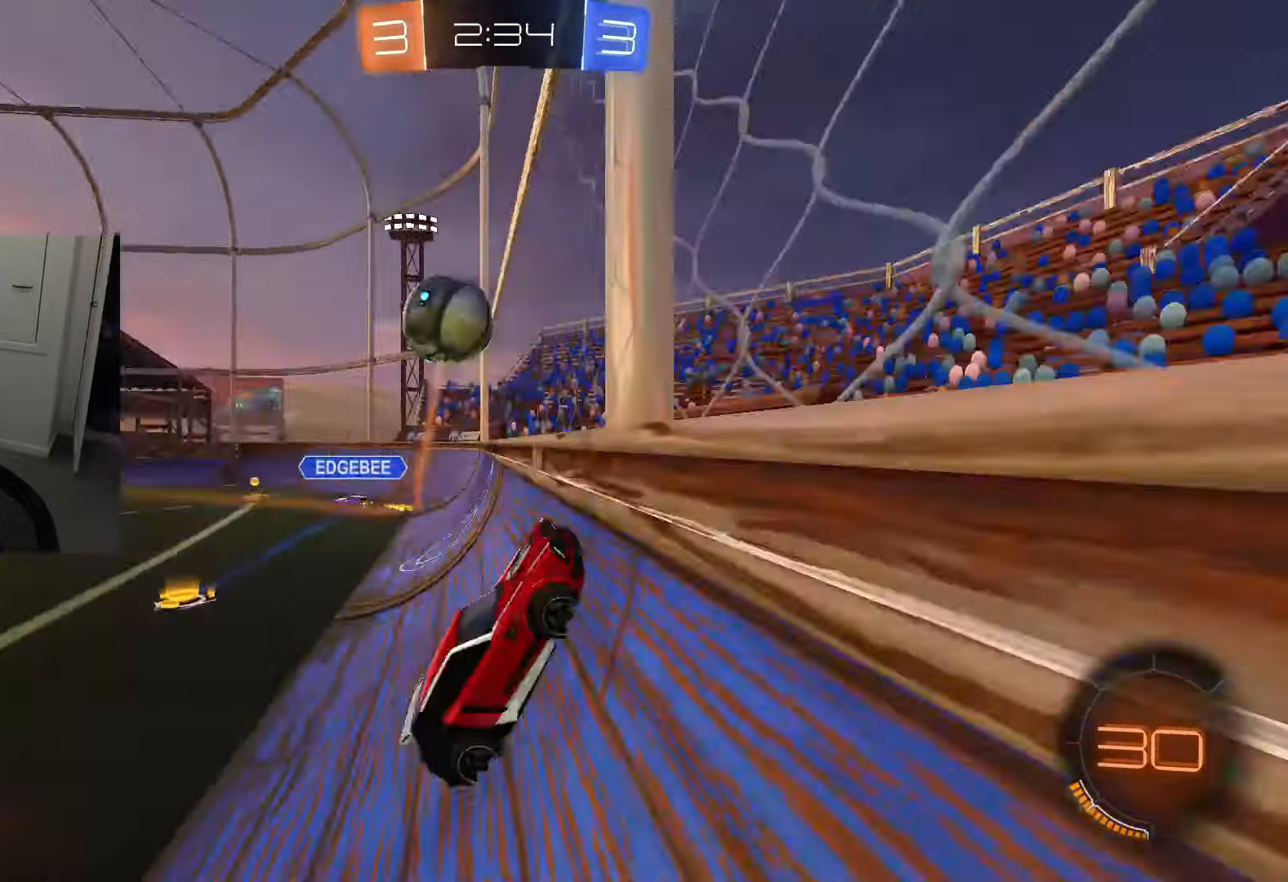
{"buttons": ["R2"], "left_stick": "center", "right_stick": "center", "events": []}
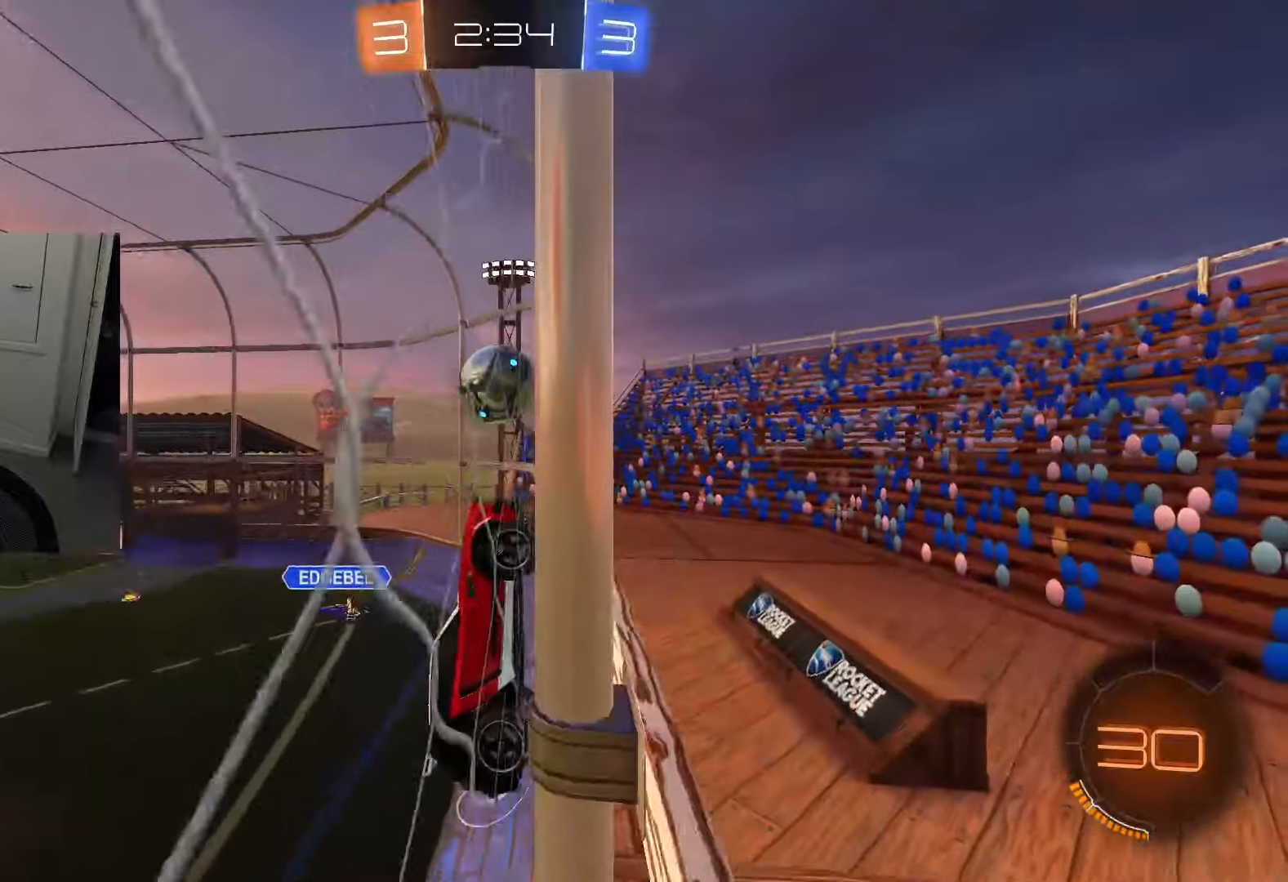
{"buttons": ["R1"], "left_stick": "center", "right_stick": "center", "events": [[283, "L2", "down"], [334, "R2", "up"], [417, "R1", "down"], [434, "L2", "up"]]}
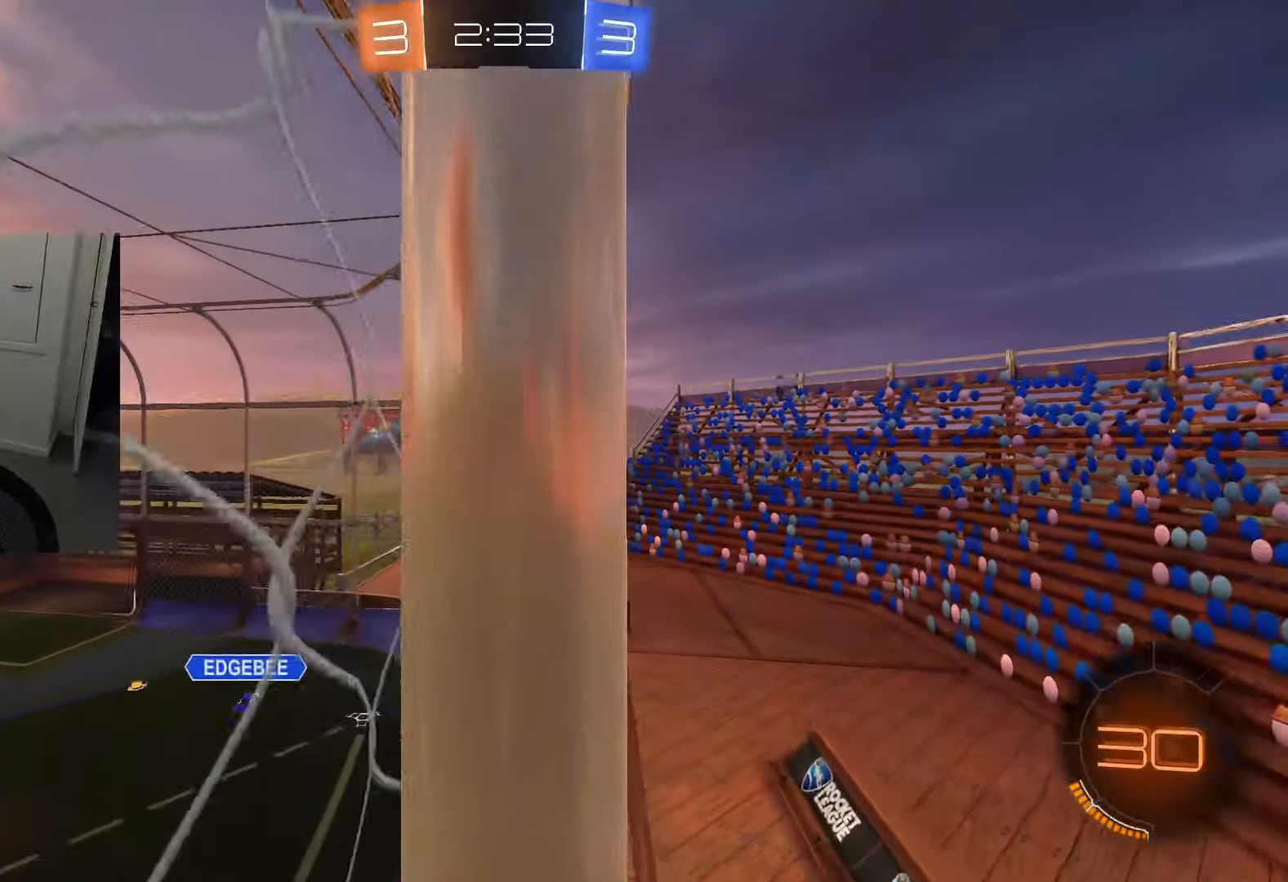
{"buttons": ["R2"], "left_stick": "left", "right_stick": "center", "events": [[17, "R1", "up"], [84, "R2", "down"], [84, "left_stick", "left"], [317, "L2", "down"], [434, "L2", "up"]]}
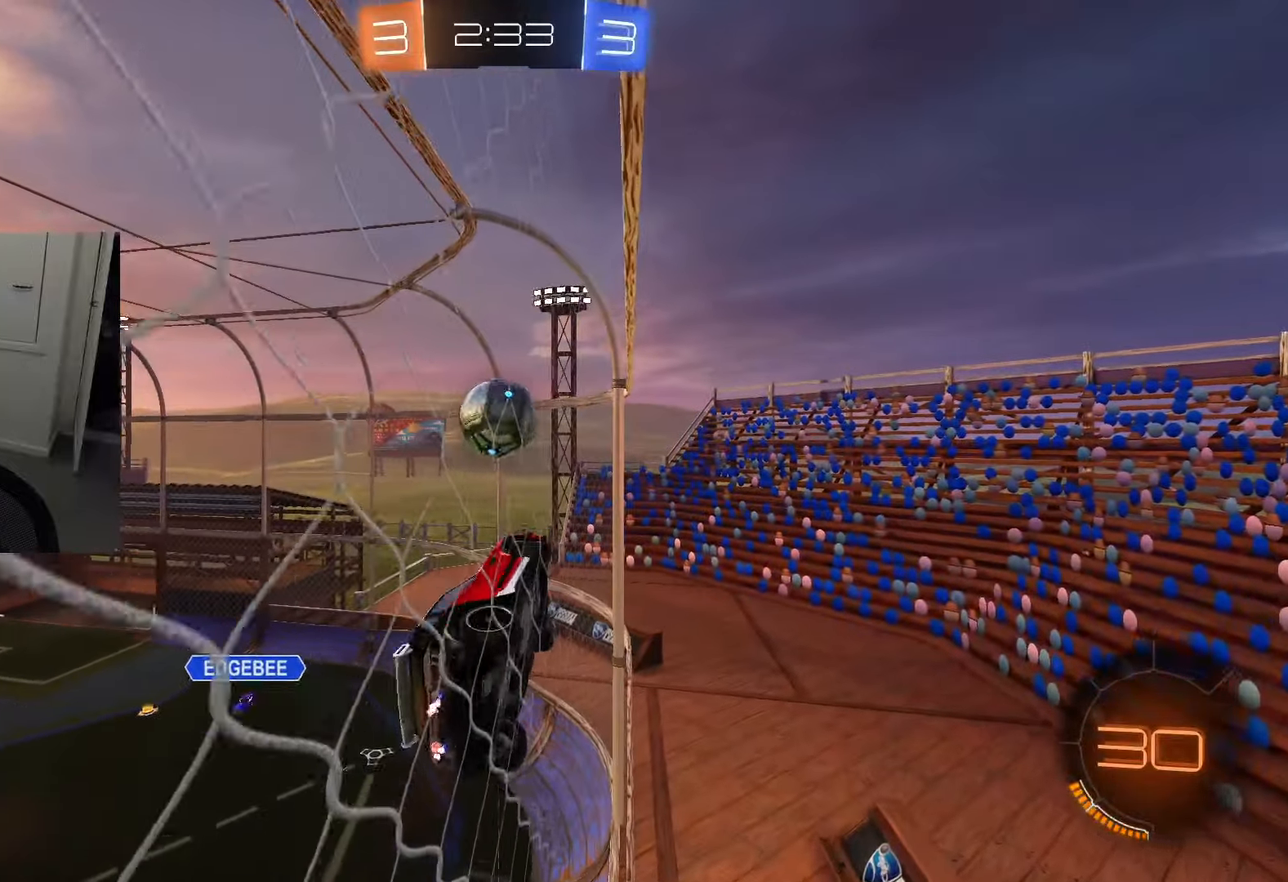
{"buttons": ["R2"], "left_stick": "right", "right_stick": "center", "events": [[183, "L1", "down"], [250, "L1", "up"], [250, "left_stick", "right"]]}
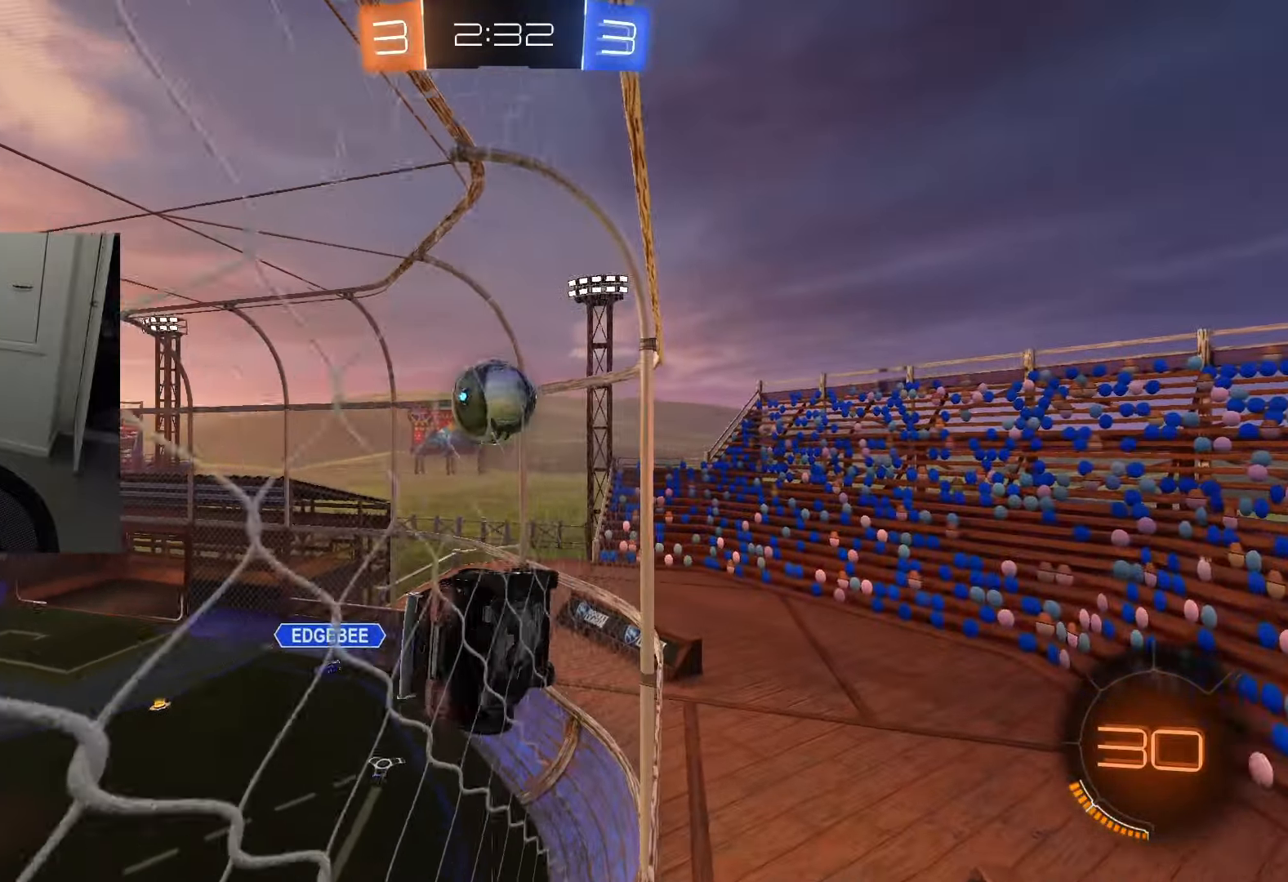
{"buttons": ["R2"], "left_stick": "left", "right_stick": "center", "events": [[67, "left_stick", "left"], [84, "L2", "down"], [134, "L2", "up"], [217, "L2", "down"], [334, "L2", "up"]]}
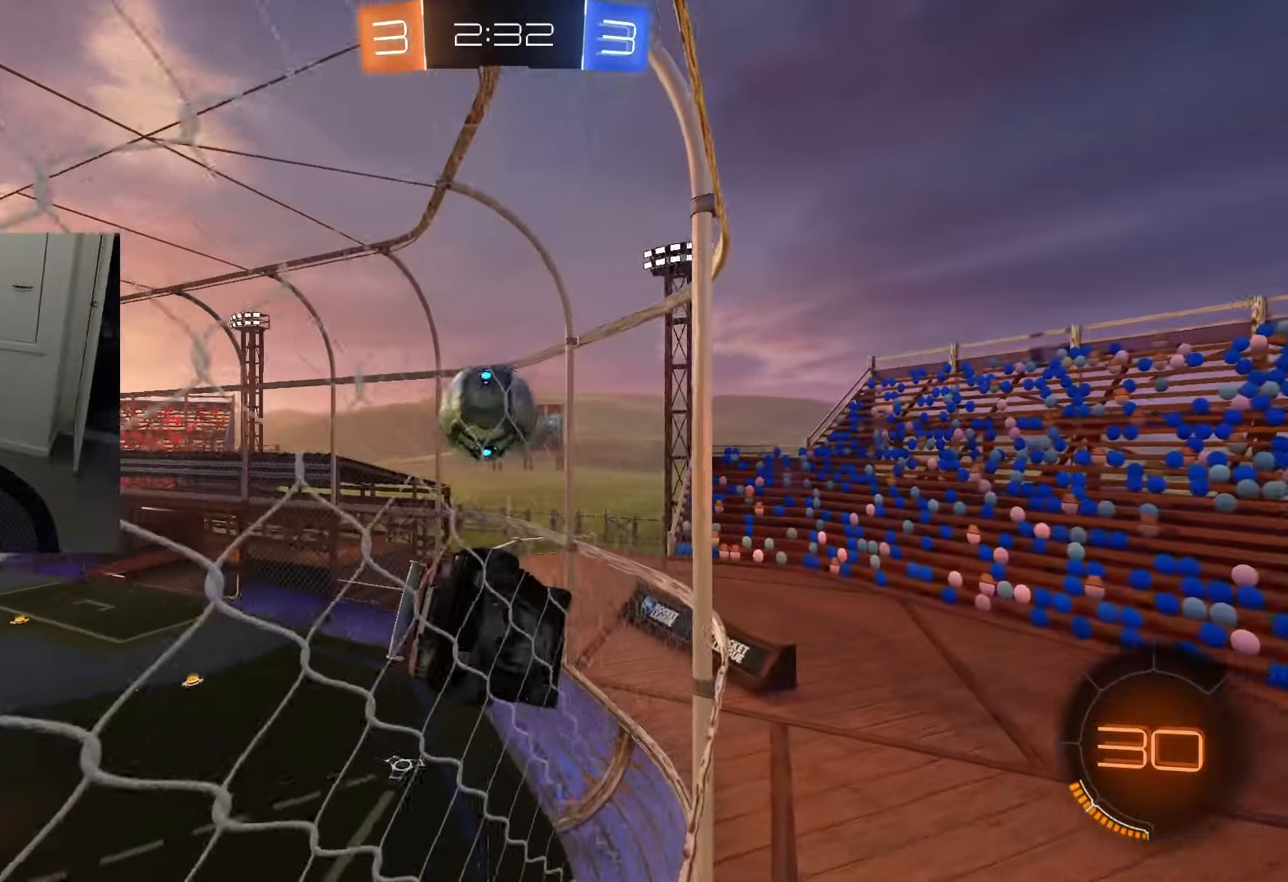
{"buttons": ["CROSS", "R2"], "left_stick": "down-left", "right_stick": "center", "events": [[317, "L2", "down"], [367, "left_stick", "down-left"], [417, "L2", "up"], [467, "CROSS", "down"]]}
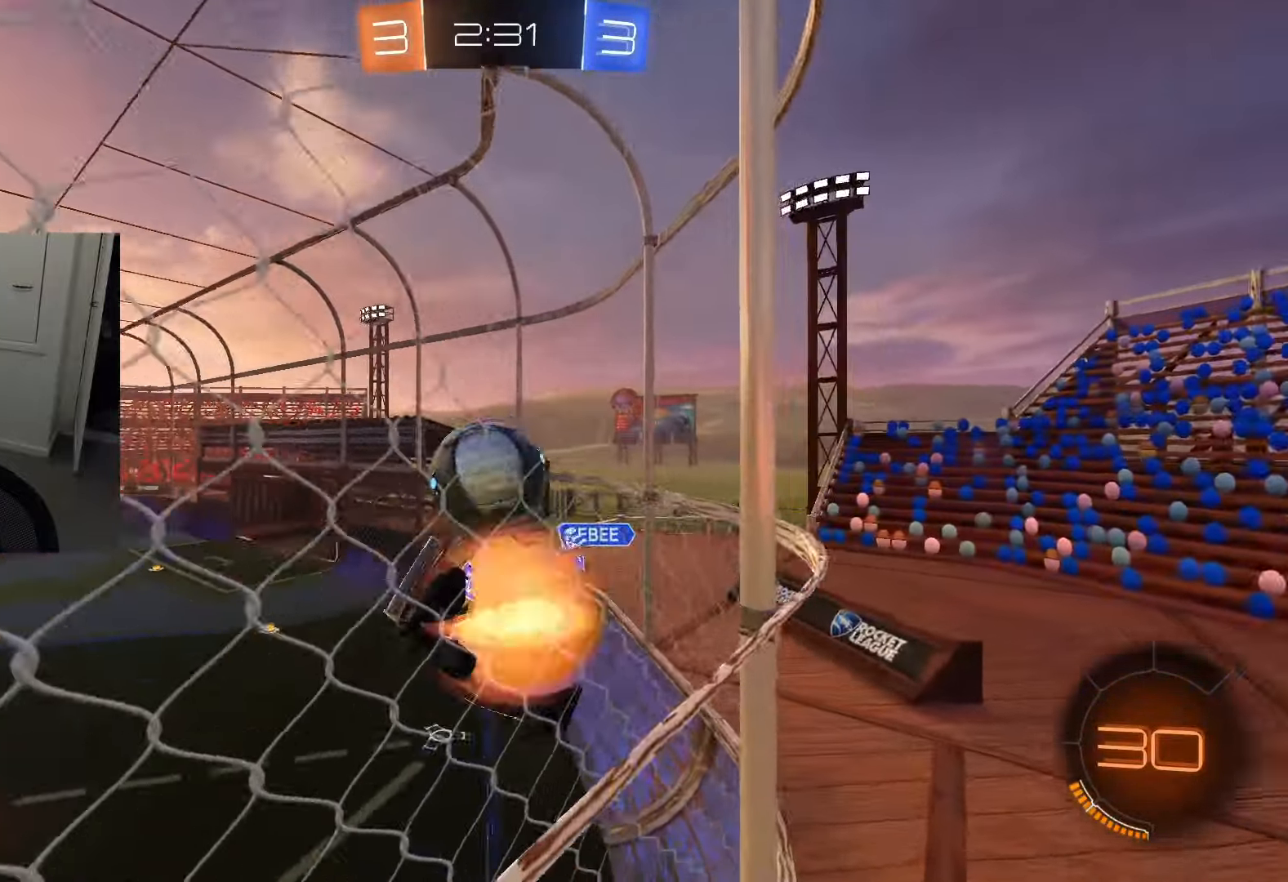
{"buttons": ["CIRCLE", "L1", "R2"], "left_stick": "center", "right_stick": "center", "events": [[84, "CROSS", "up"], [100, "left_stick", "center"], [117, "L1", "down"], [184, "CIRCLE", "down"]]}